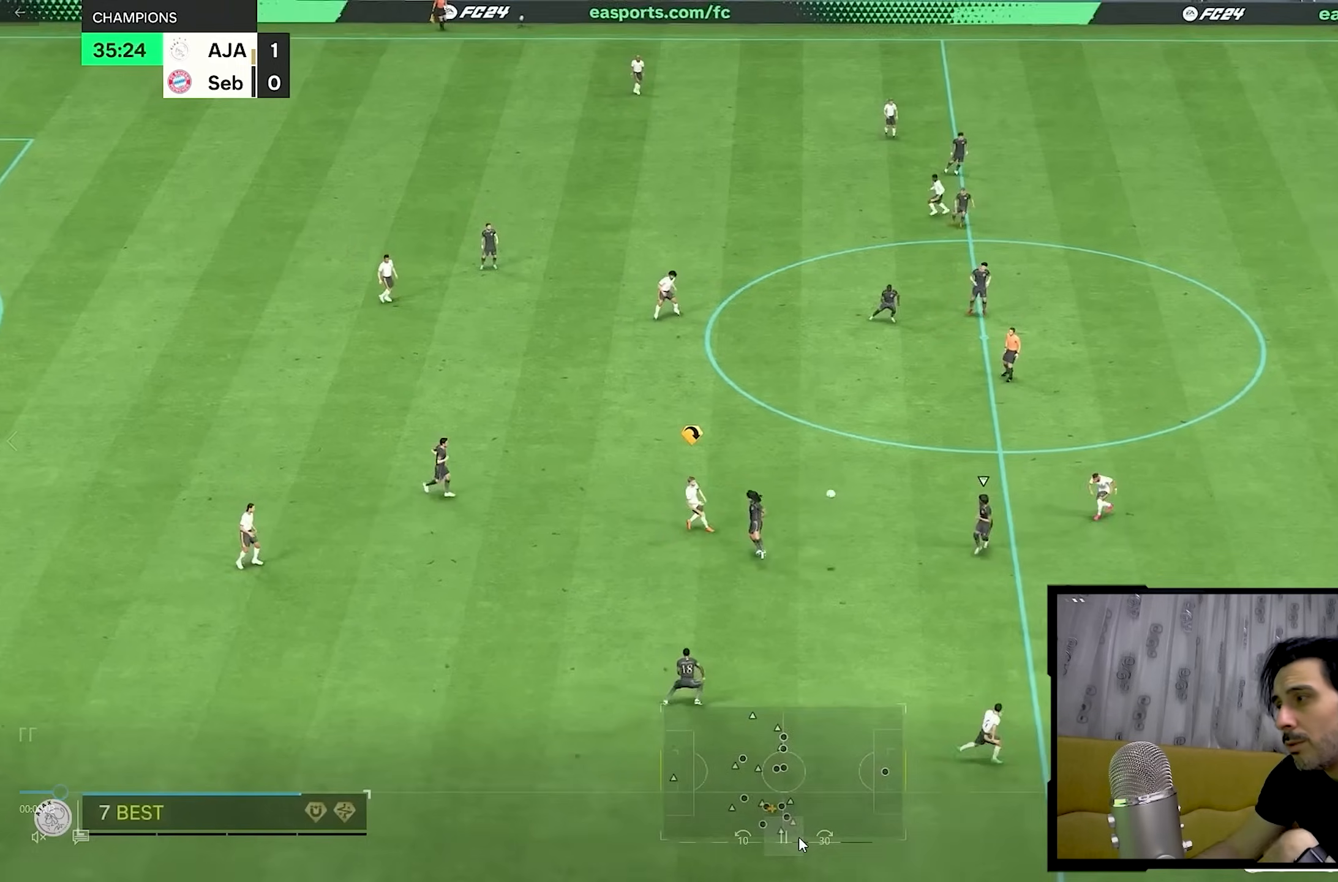
Gameplay with a controller (PlayStation layout); each line is a JSON object with the inputs held at the frame after it. "events" lists button and stick changes between this image and that frame as [ms after this image, input, new state], when the widget could be followed in between. Not read: L3 R1 R3.
{"buttons": [], "left_stick": "right", "right_stick": "center", "events": [[50, "left_stick", "right"]]}
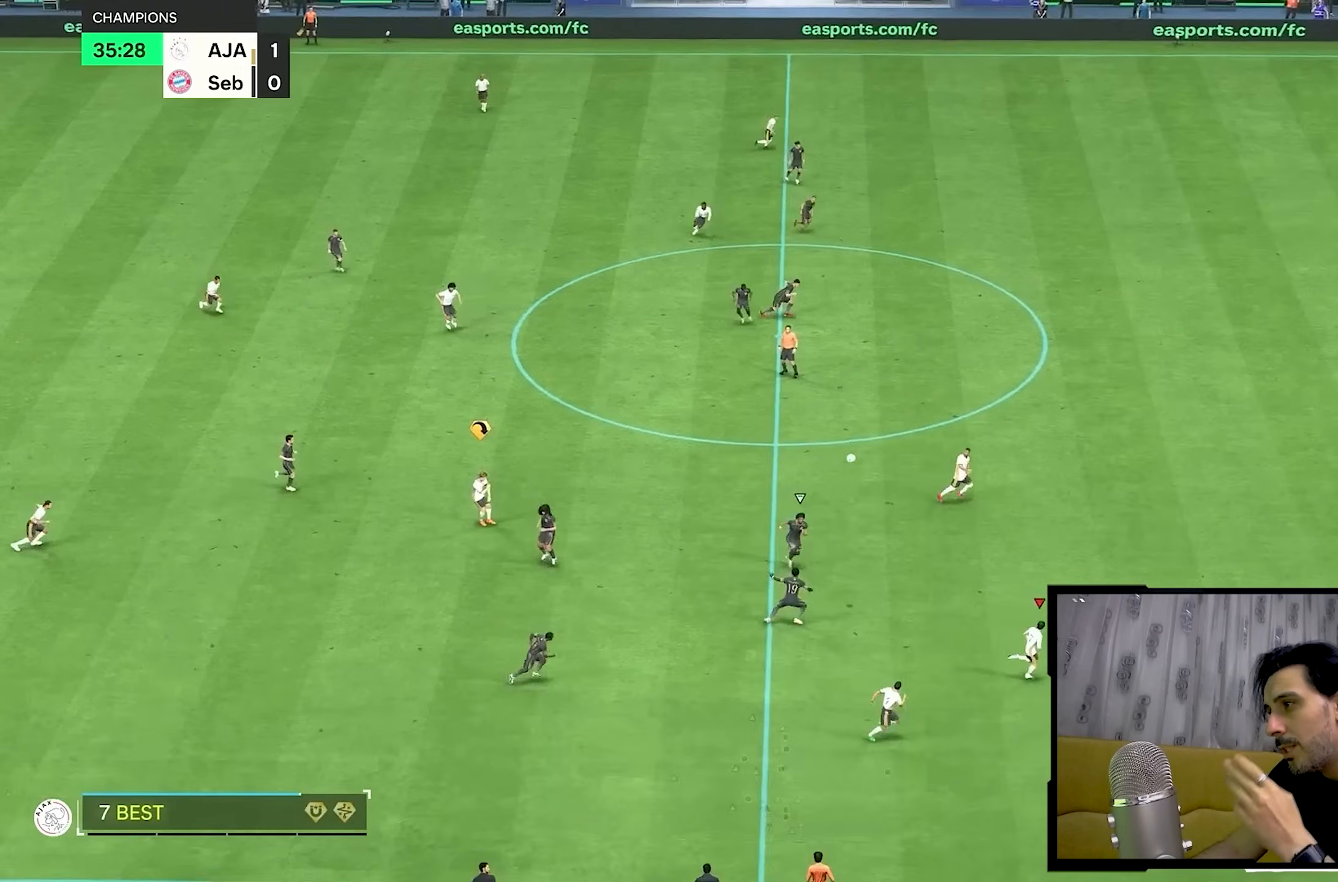
{"buttons": [], "left_stick": "right", "right_stick": "center", "events": []}
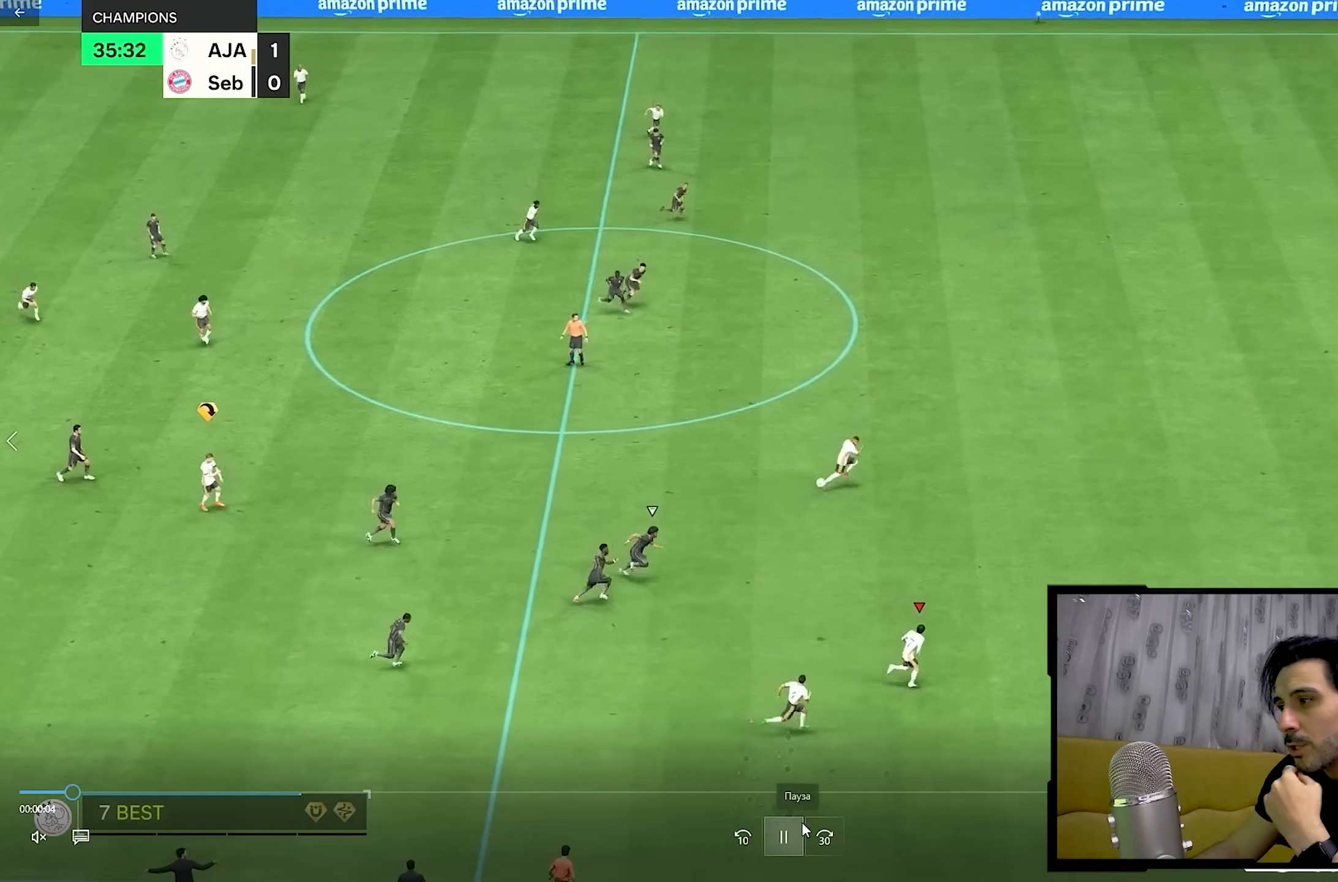
{"buttons": [], "left_stick": "right", "right_stick": "center", "events": []}
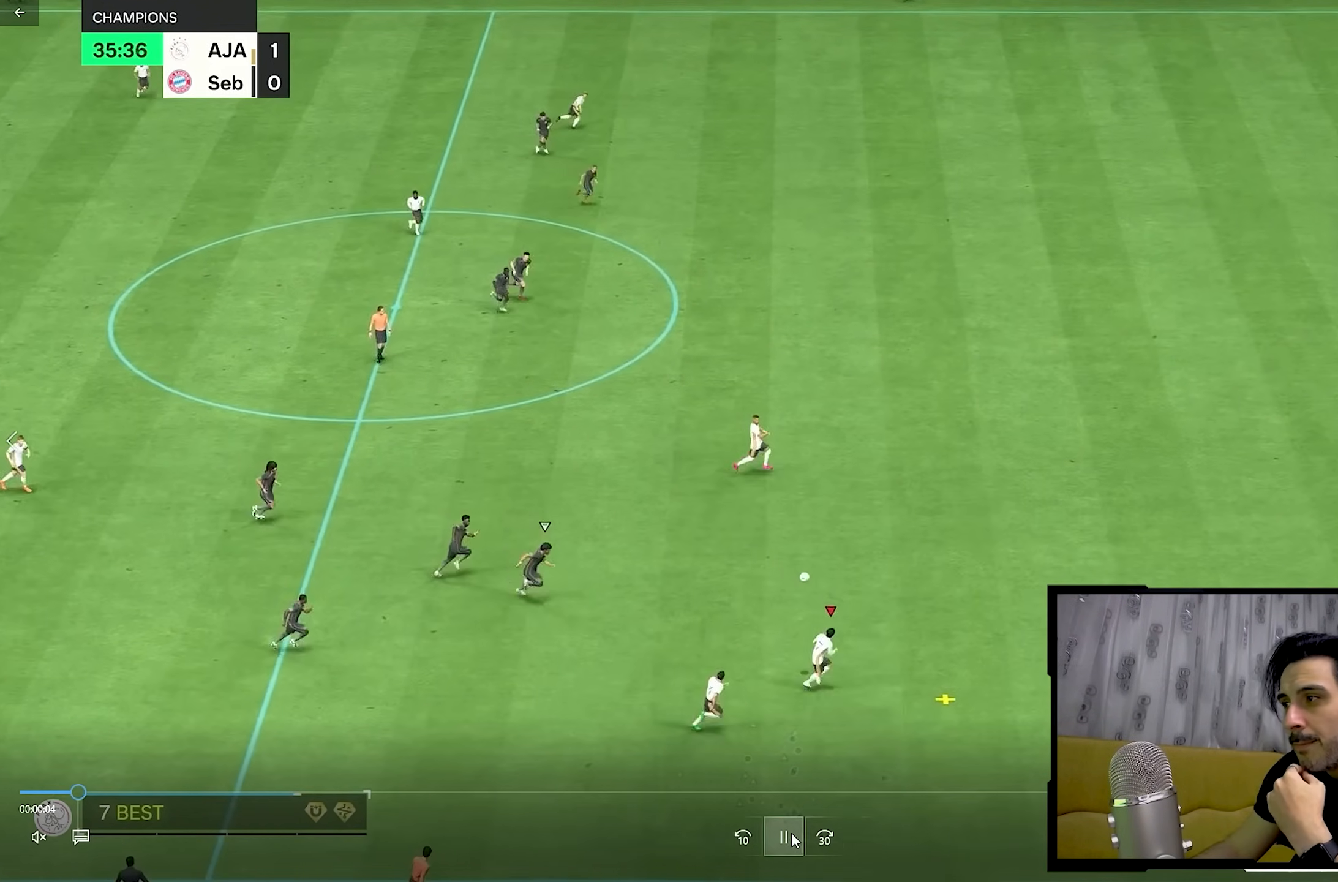
{"buttons": [], "left_stick": "right", "right_stick": "center", "events": []}
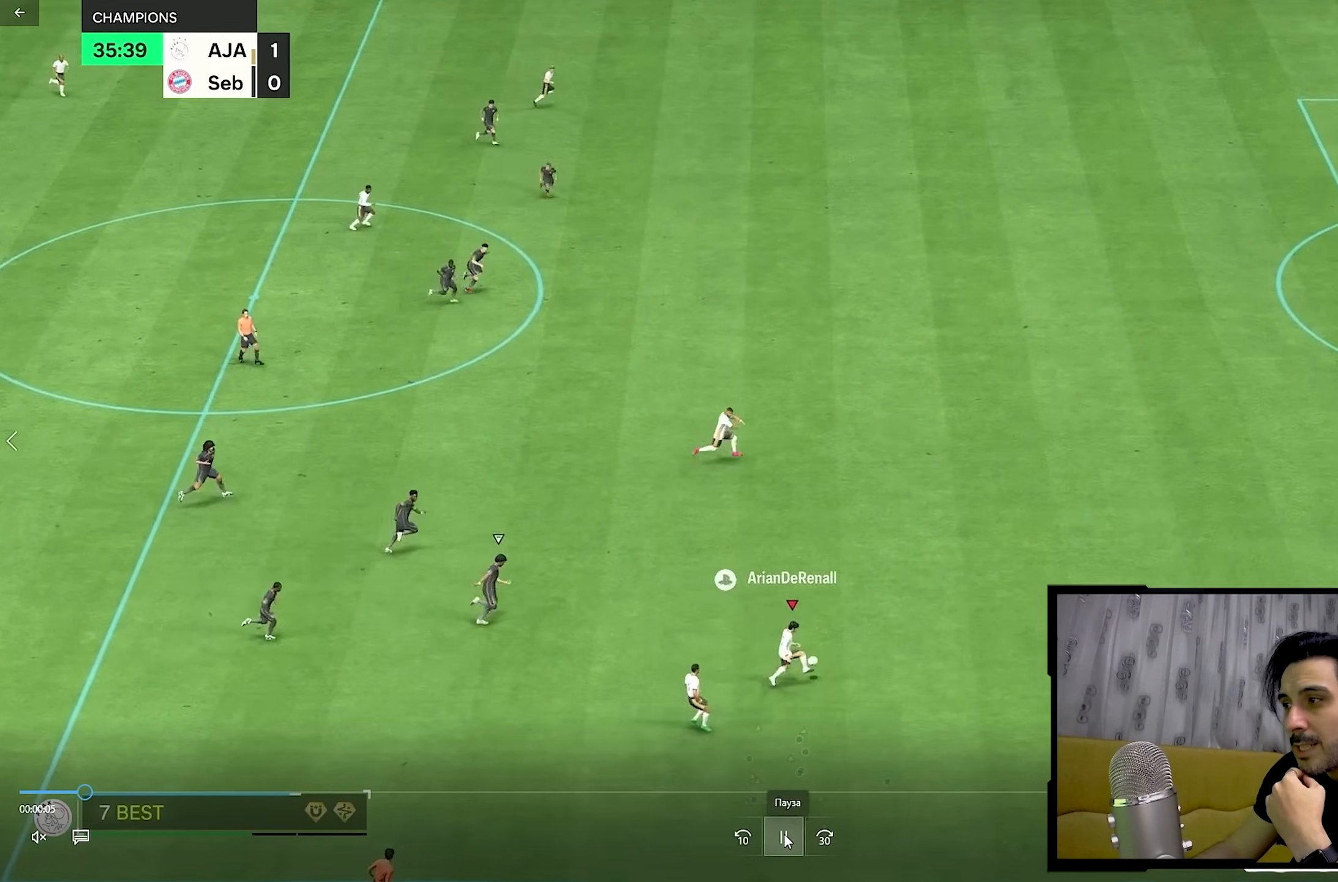
{"buttons": [], "left_stick": "right", "right_stick": "center", "events": []}
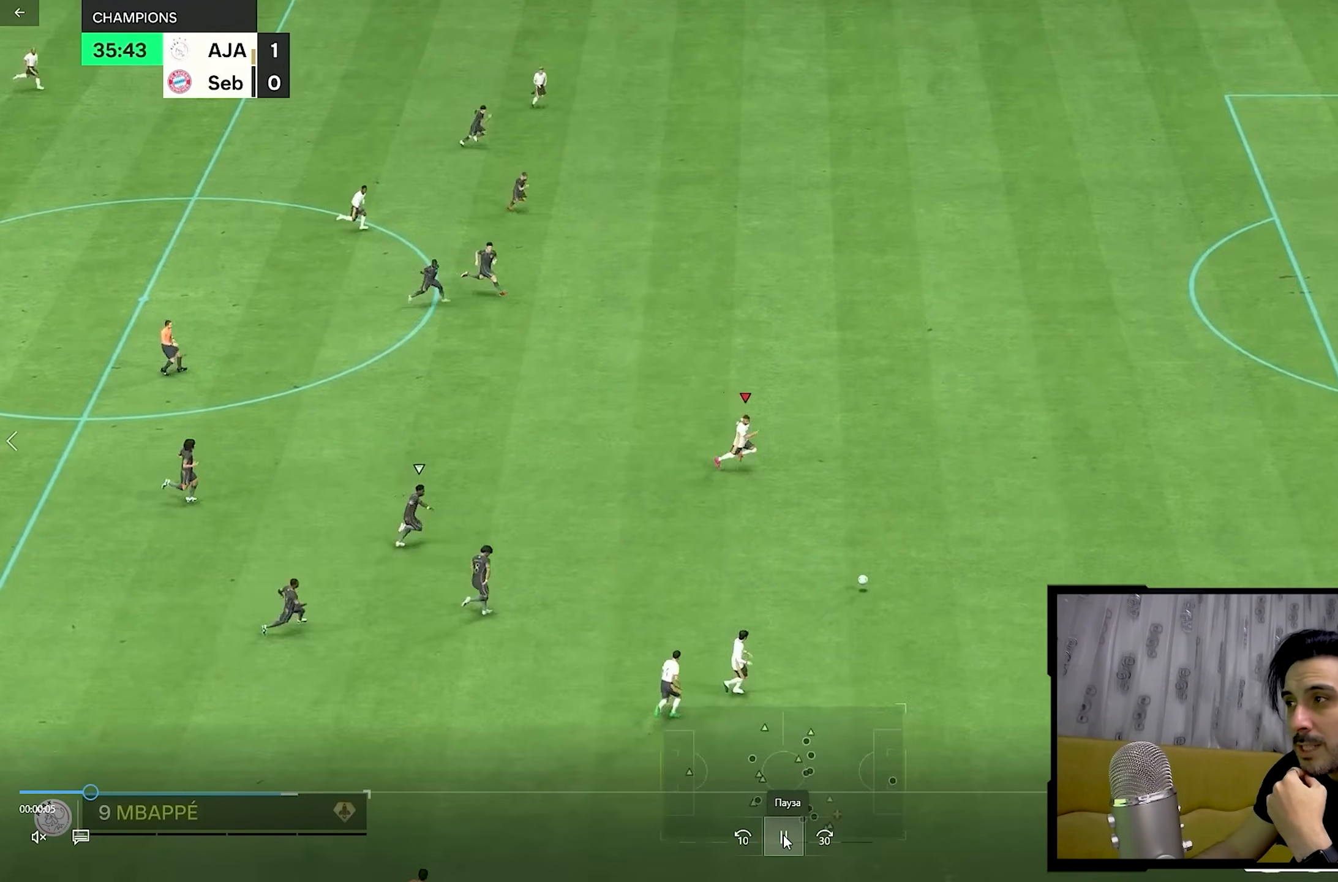
{"buttons": [], "left_stick": "right", "right_stick": "center", "events": []}
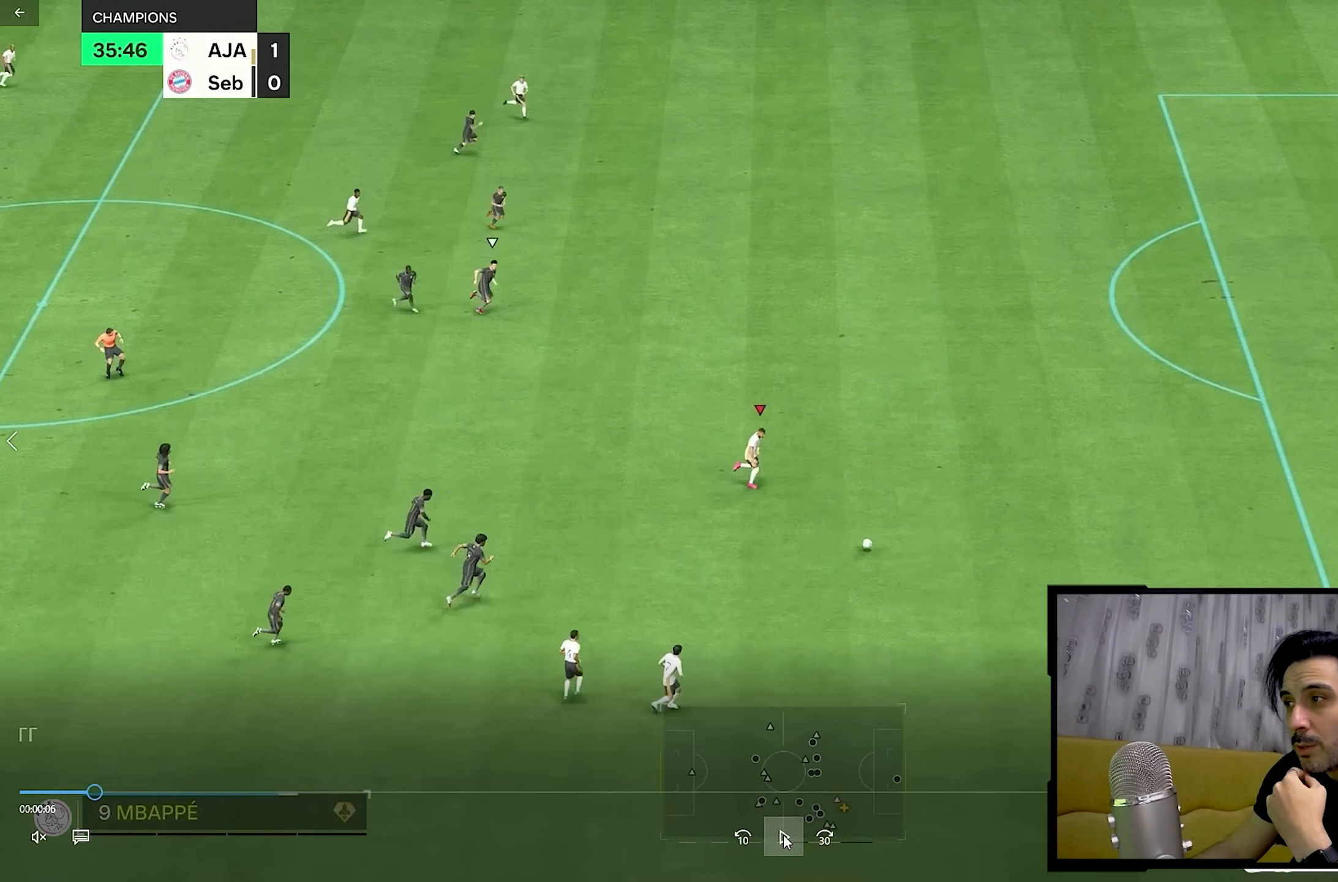
{"buttons": [], "left_stick": "right", "right_stick": "center", "events": []}
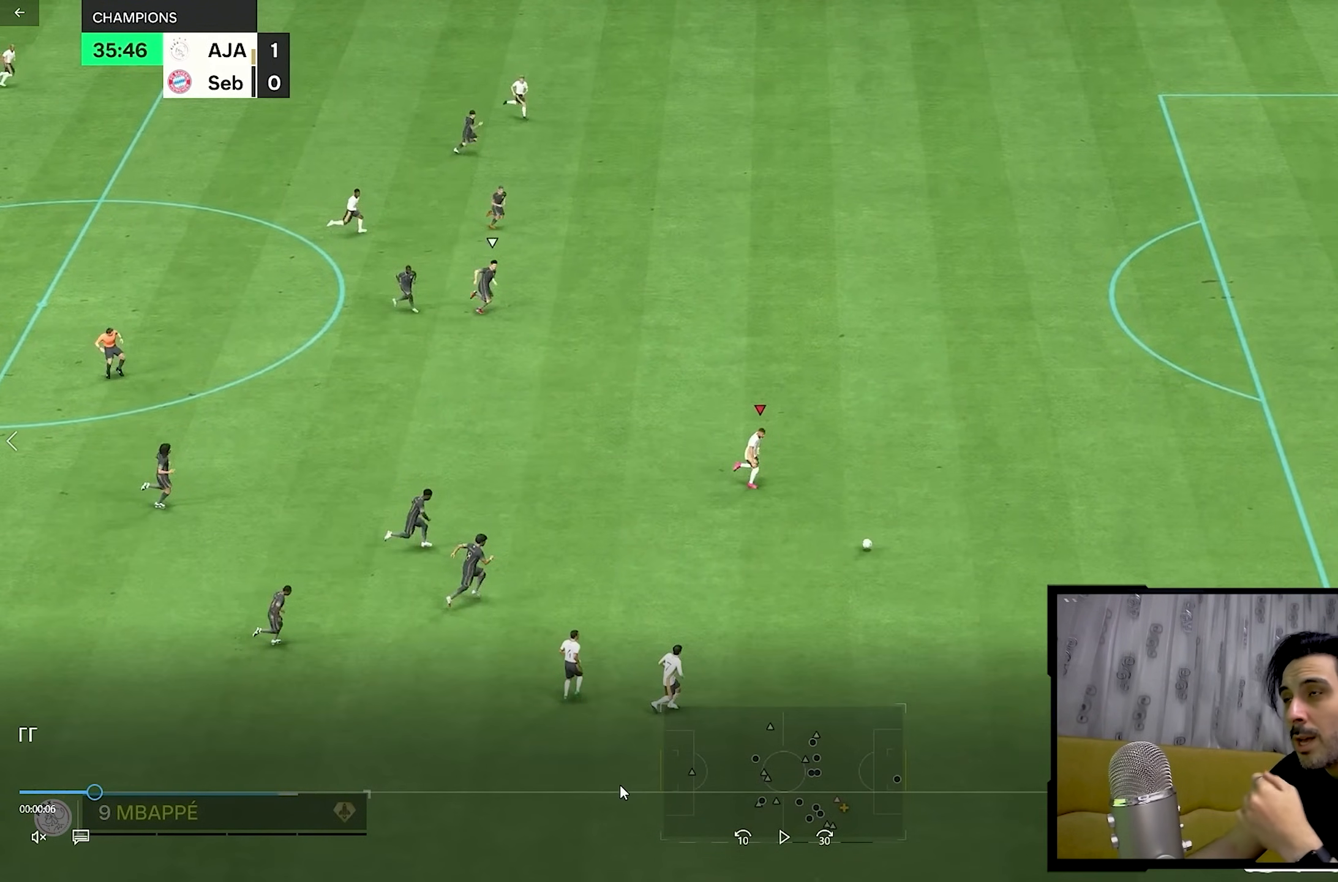
{"buttons": [], "left_stick": "right", "right_stick": "center", "events": []}
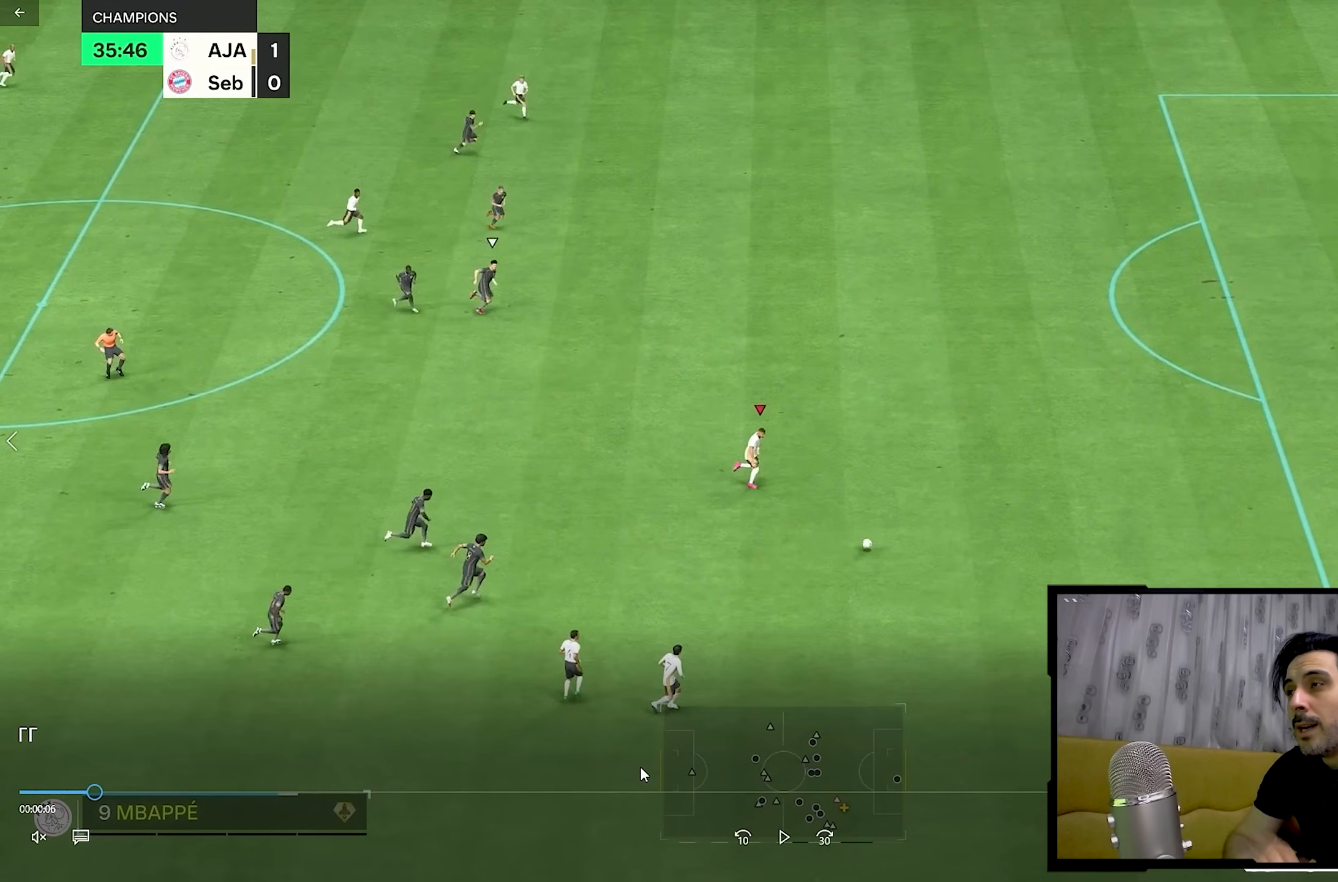
{"buttons": [], "left_stick": "right", "right_stick": "center", "events": []}
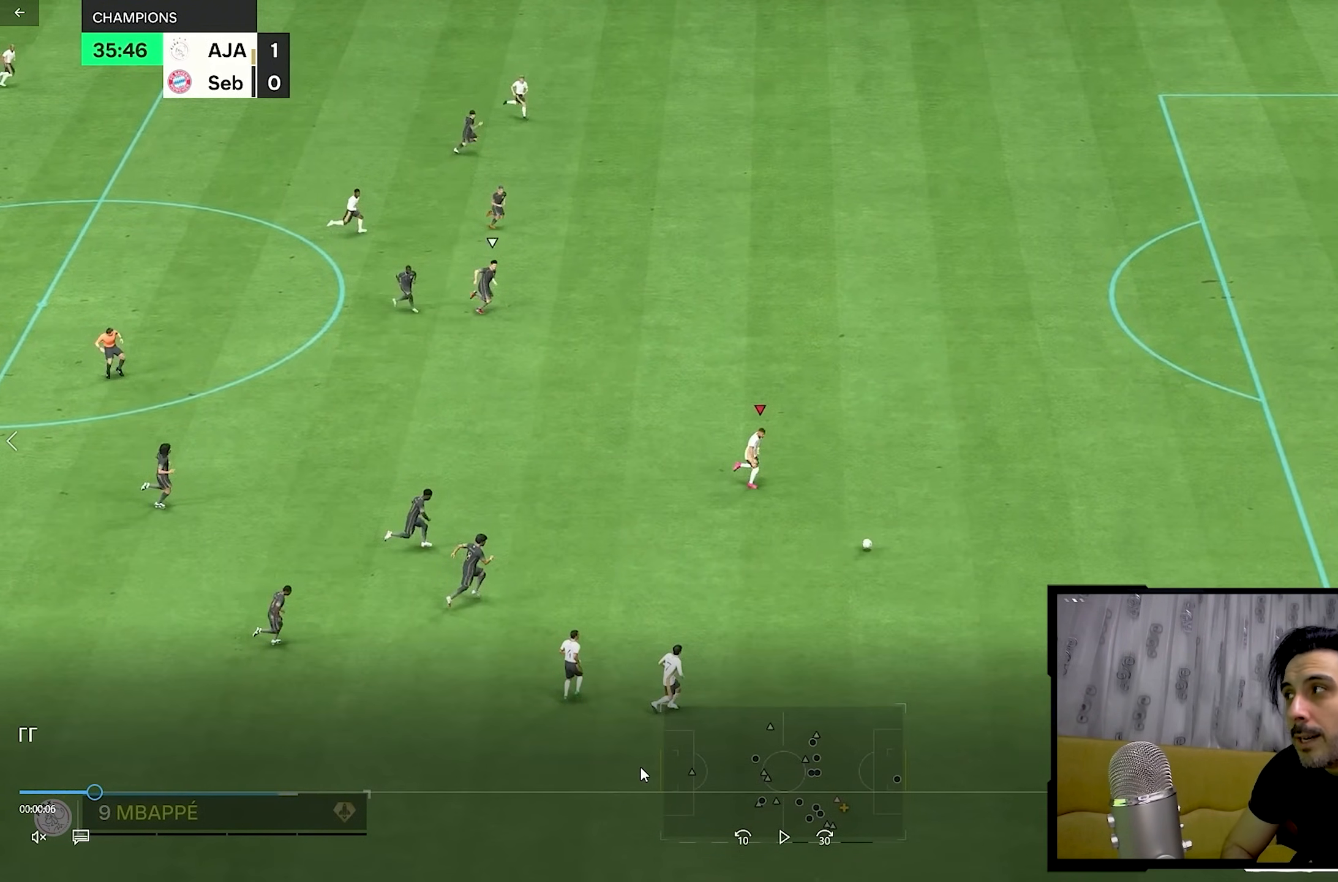
{"buttons": [], "left_stick": "right", "right_stick": "center", "events": []}
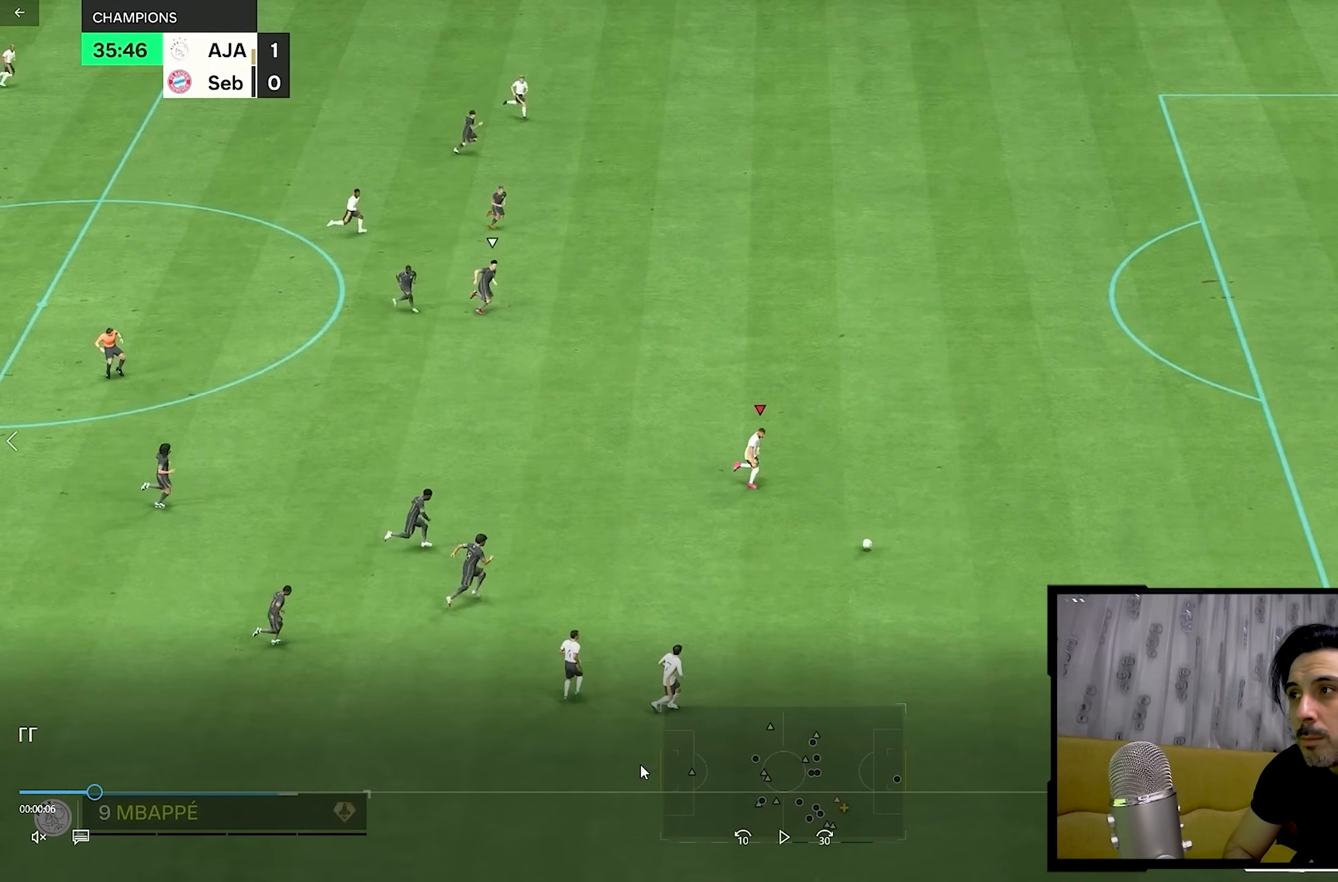
{"buttons": [], "left_stick": "right", "right_stick": "center", "events": []}
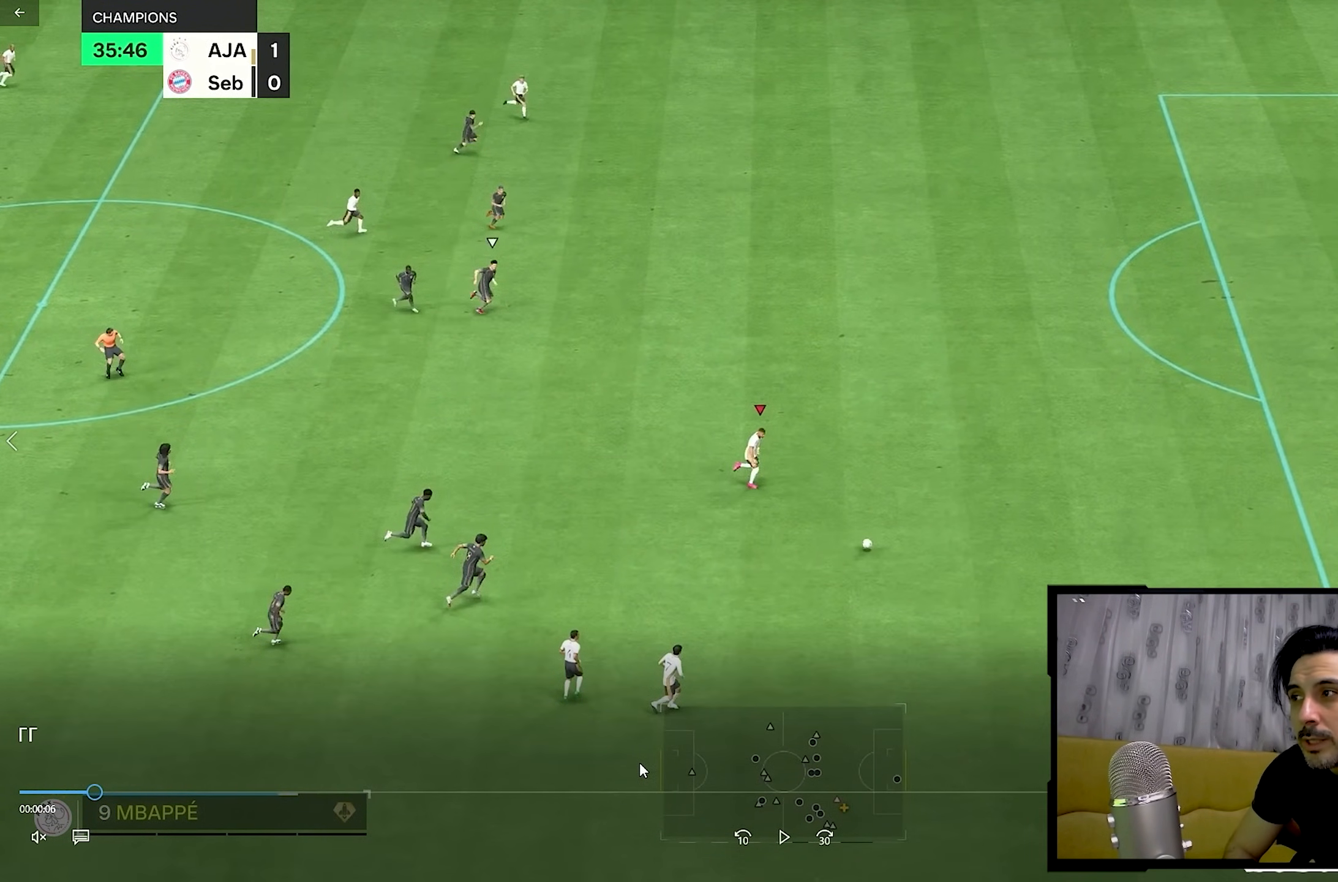
{"buttons": [], "left_stick": "right", "right_stick": "center", "events": []}
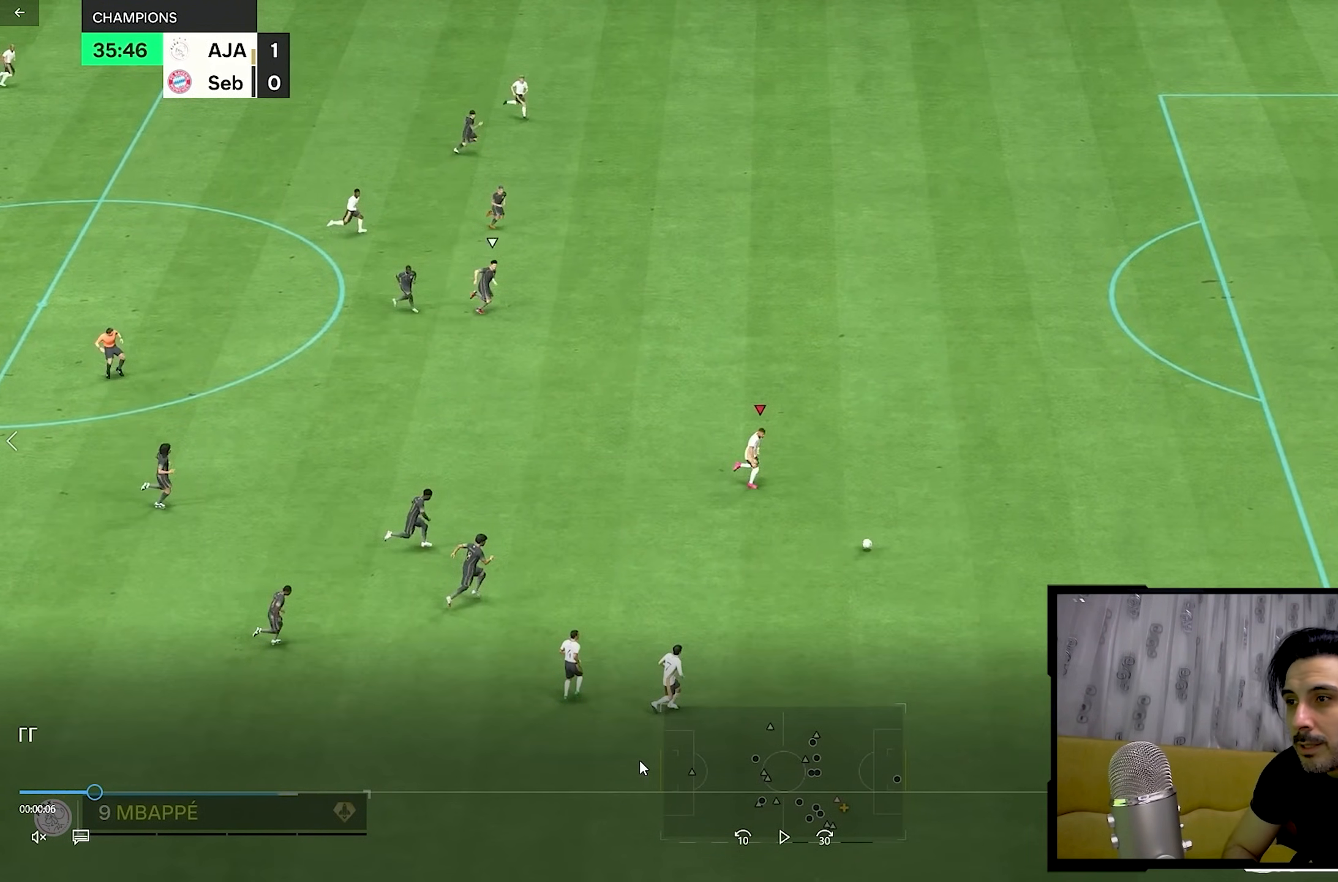
{"buttons": [], "left_stick": "right", "right_stick": "center", "events": []}
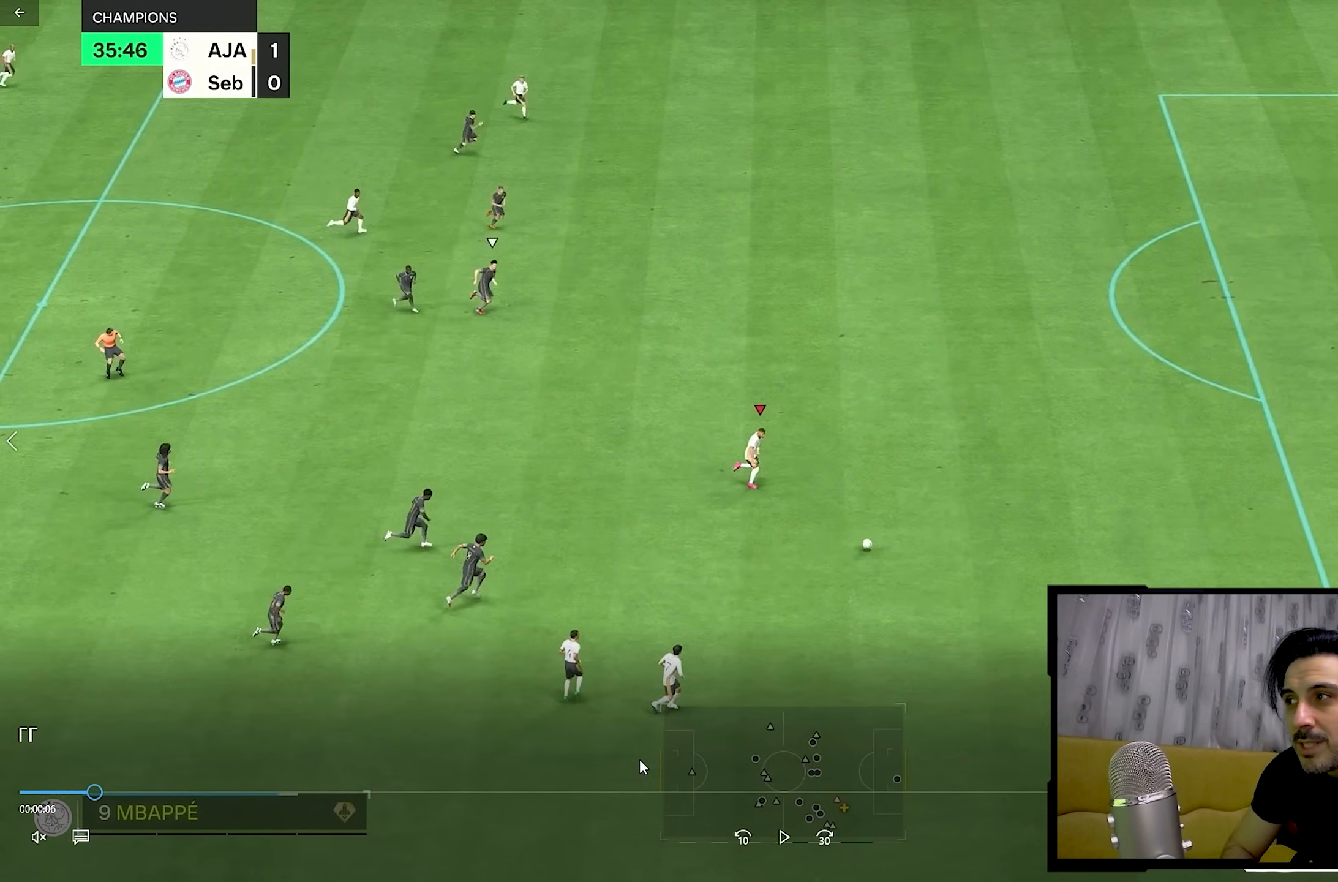
{"buttons": [], "left_stick": "right", "right_stick": "center", "events": []}
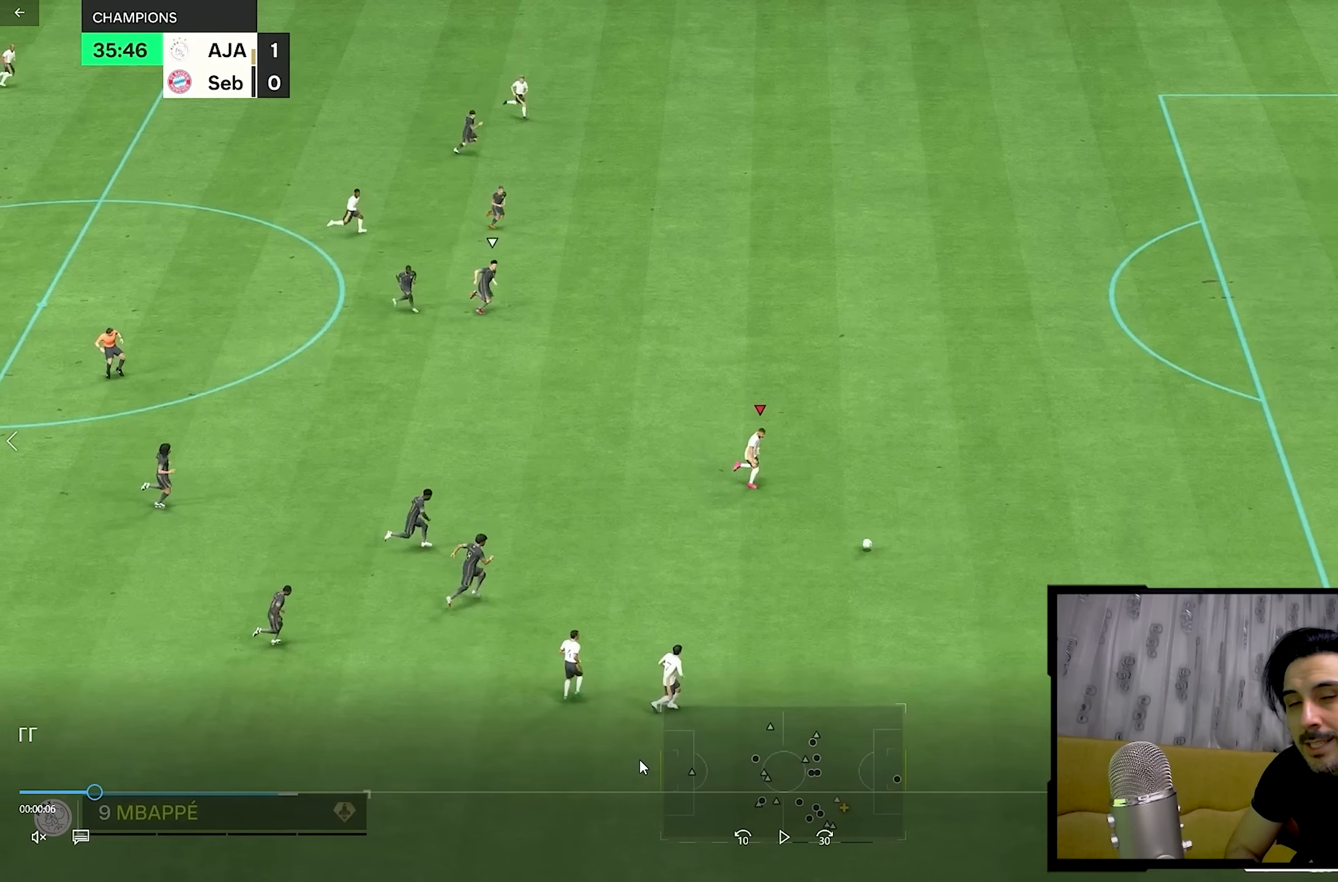
{"buttons": [], "left_stick": "right", "right_stick": "center", "events": []}
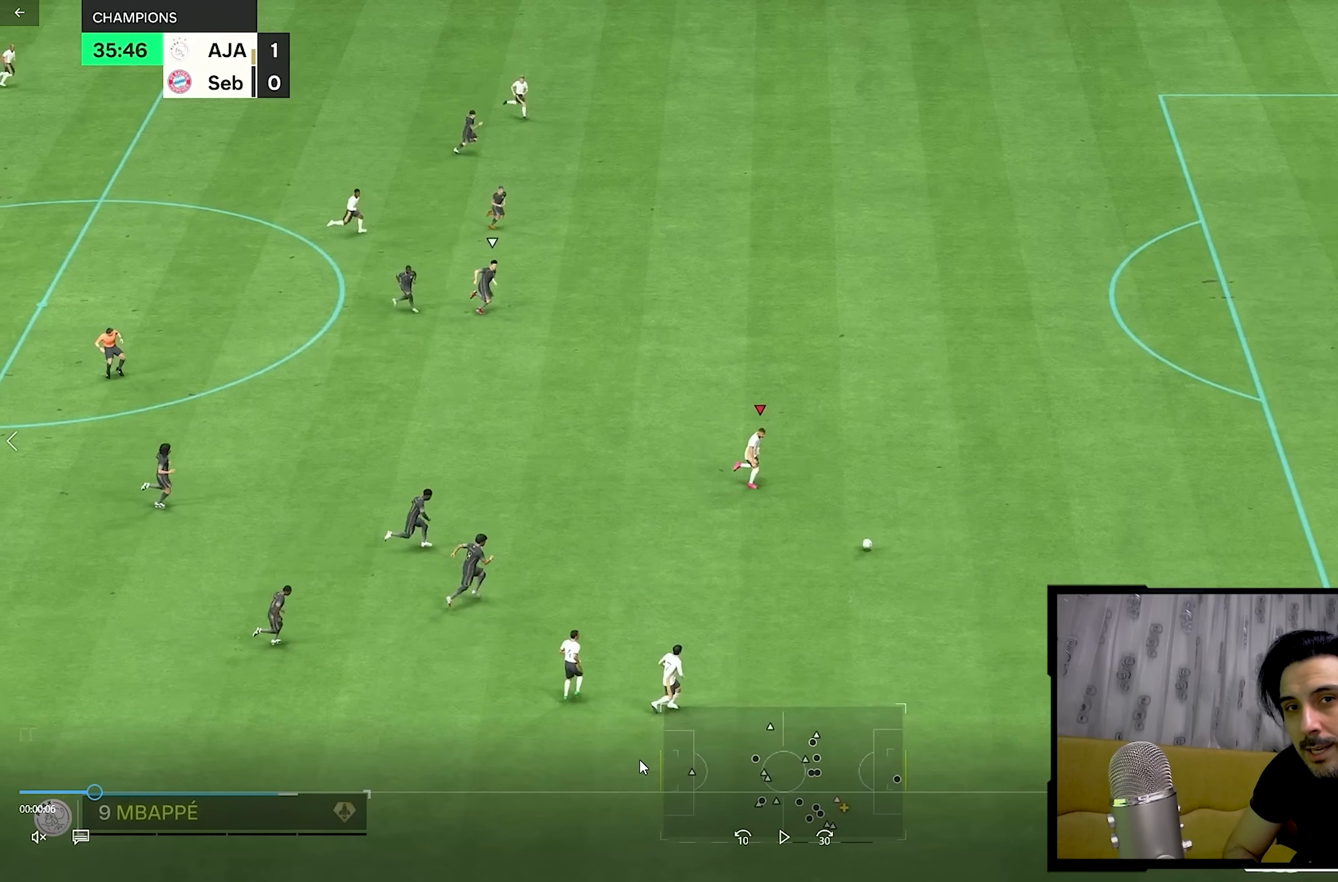
{"buttons": [], "left_stick": "right", "right_stick": "center", "events": []}
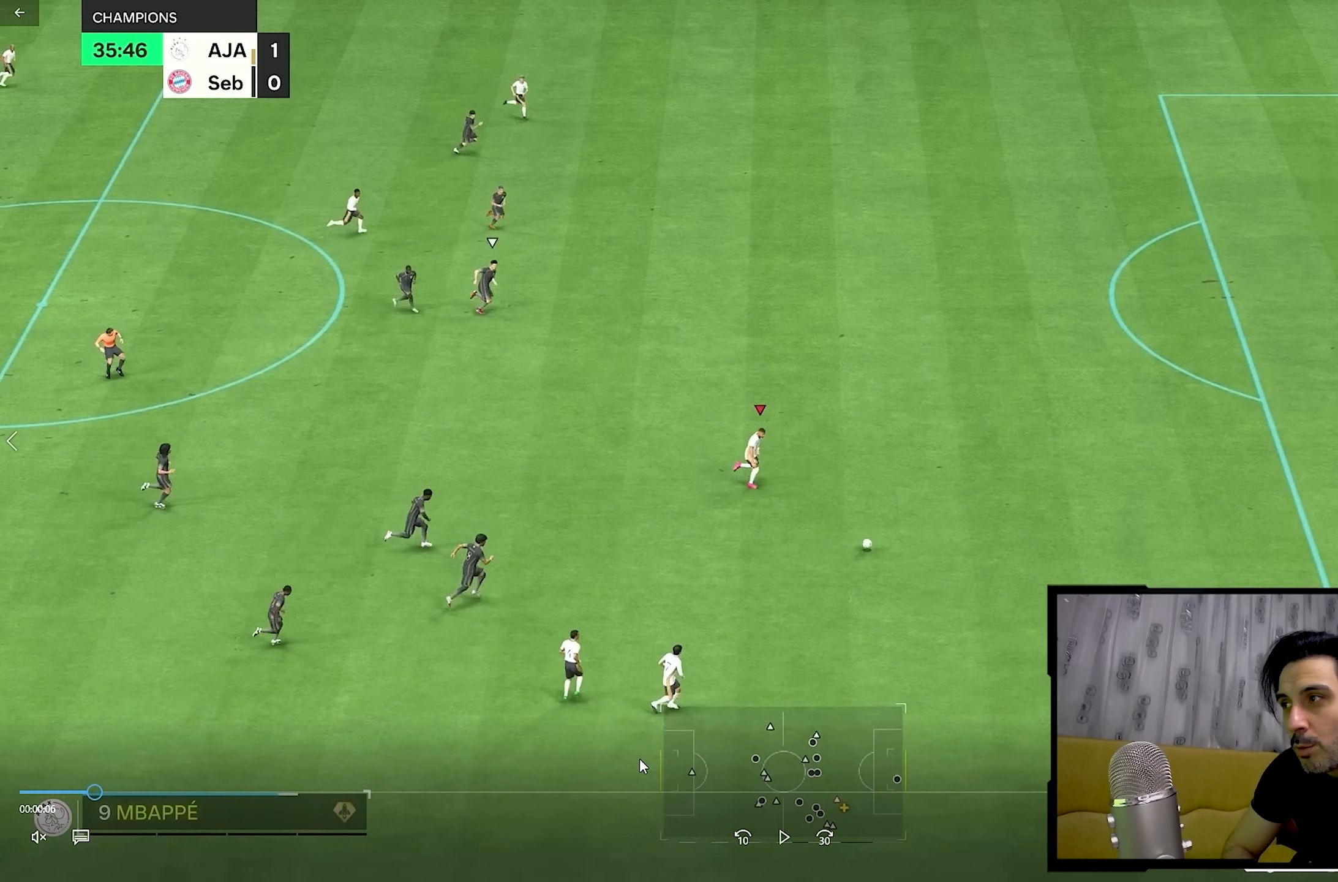
{"buttons": [], "left_stick": "right", "right_stick": "center", "events": []}
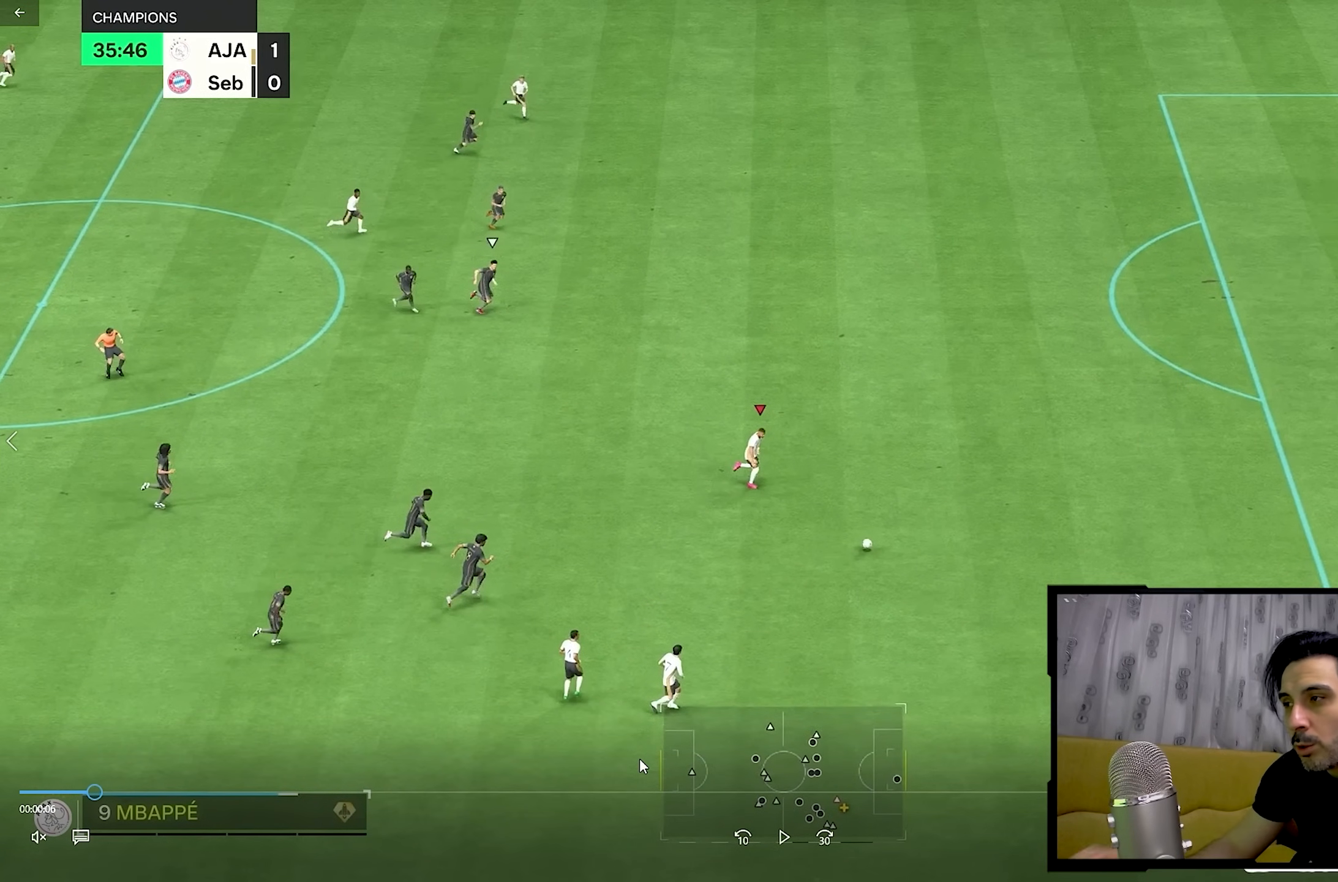
{"buttons": [], "left_stick": "right", "right_stick": "center", "events": []}
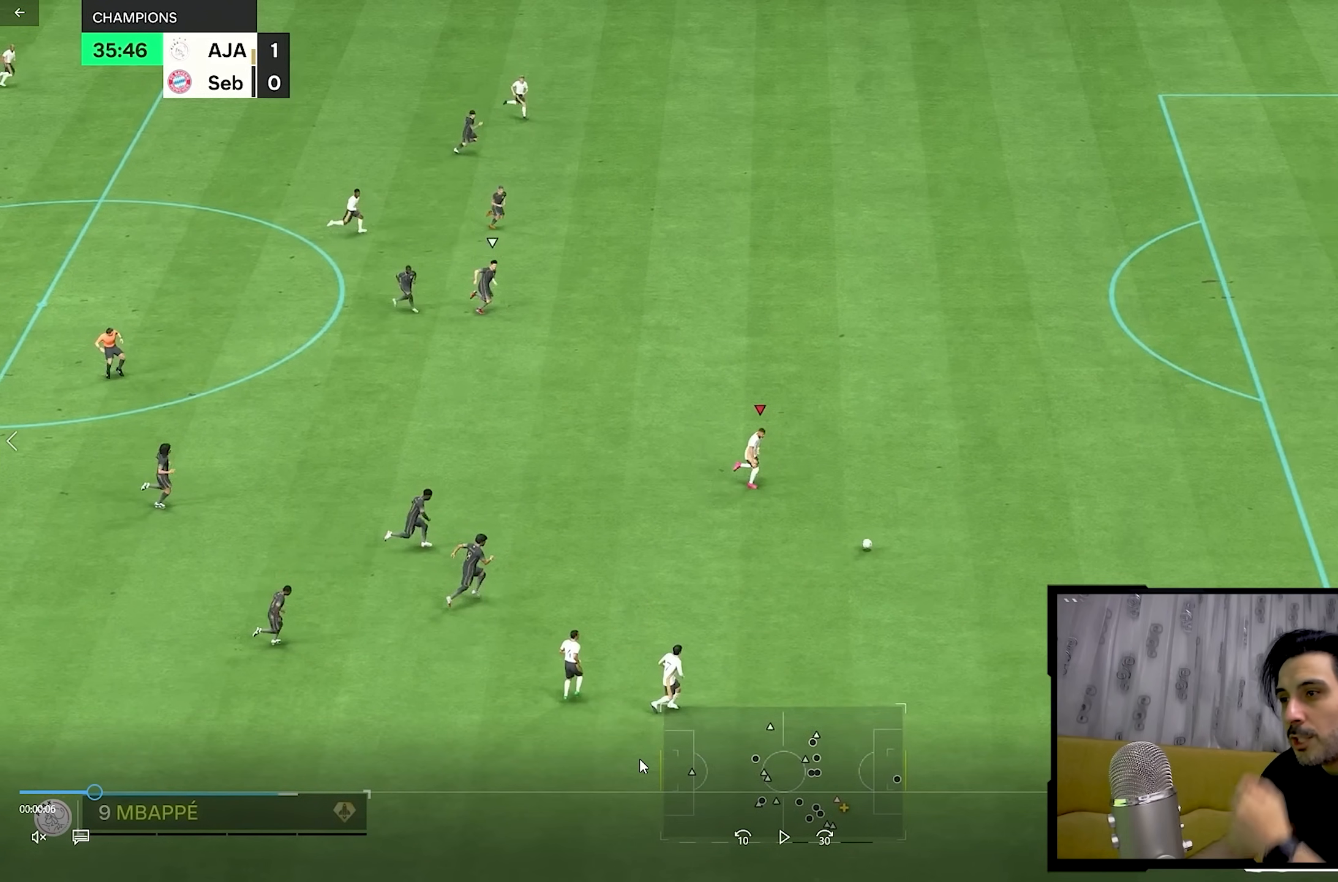
{"buttons": [], "left_stick": "right", "right_stick": "center", "events": []}
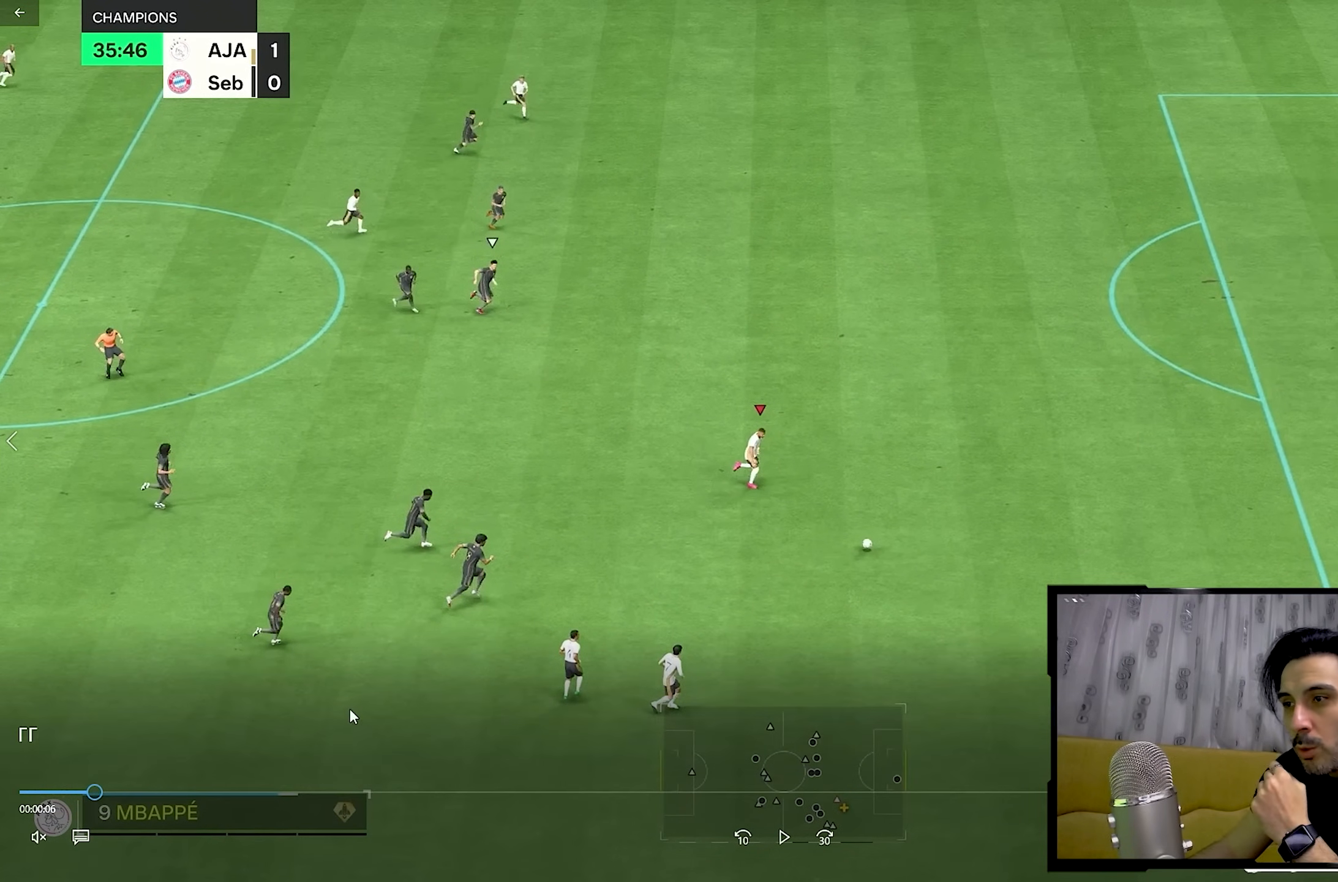
{"buttons": [], "left_stick": "right", "right_stick": "center", "events": []}
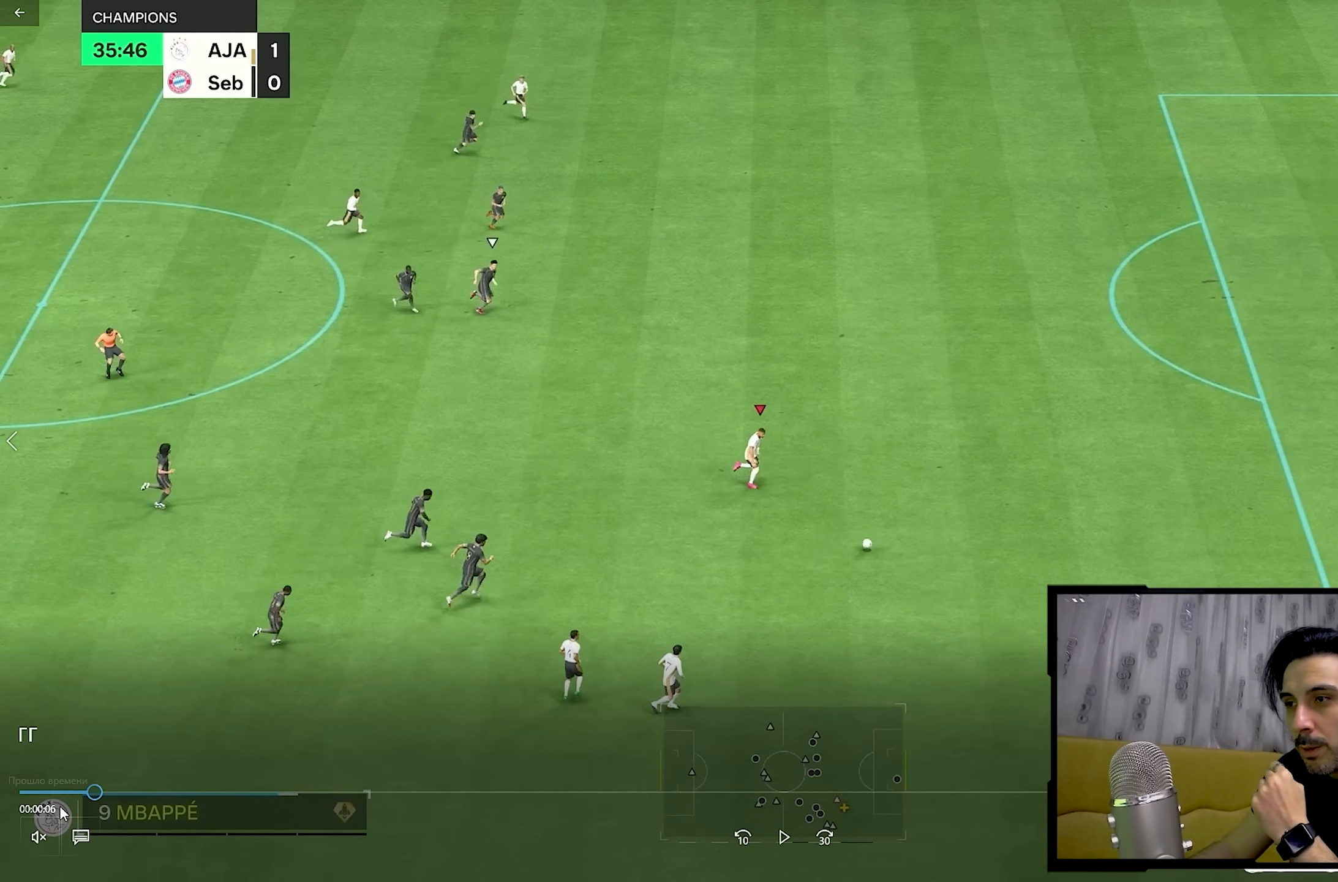
{"buttons": [], "left_stick": "right", "right_stick": "center", "events": []}
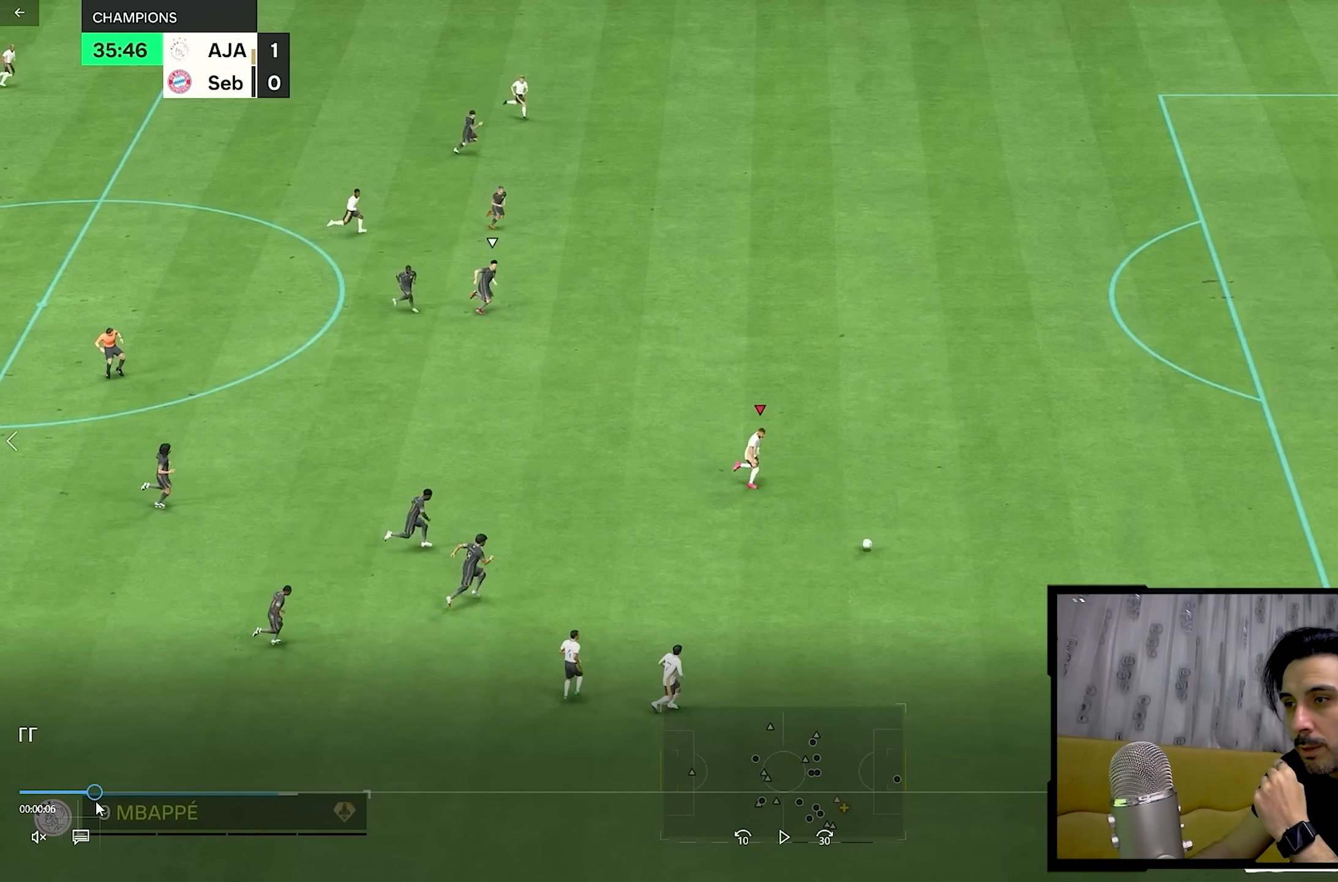
{"buttons": [], "left_stick": "right", "right_stick": "center", "events": []}
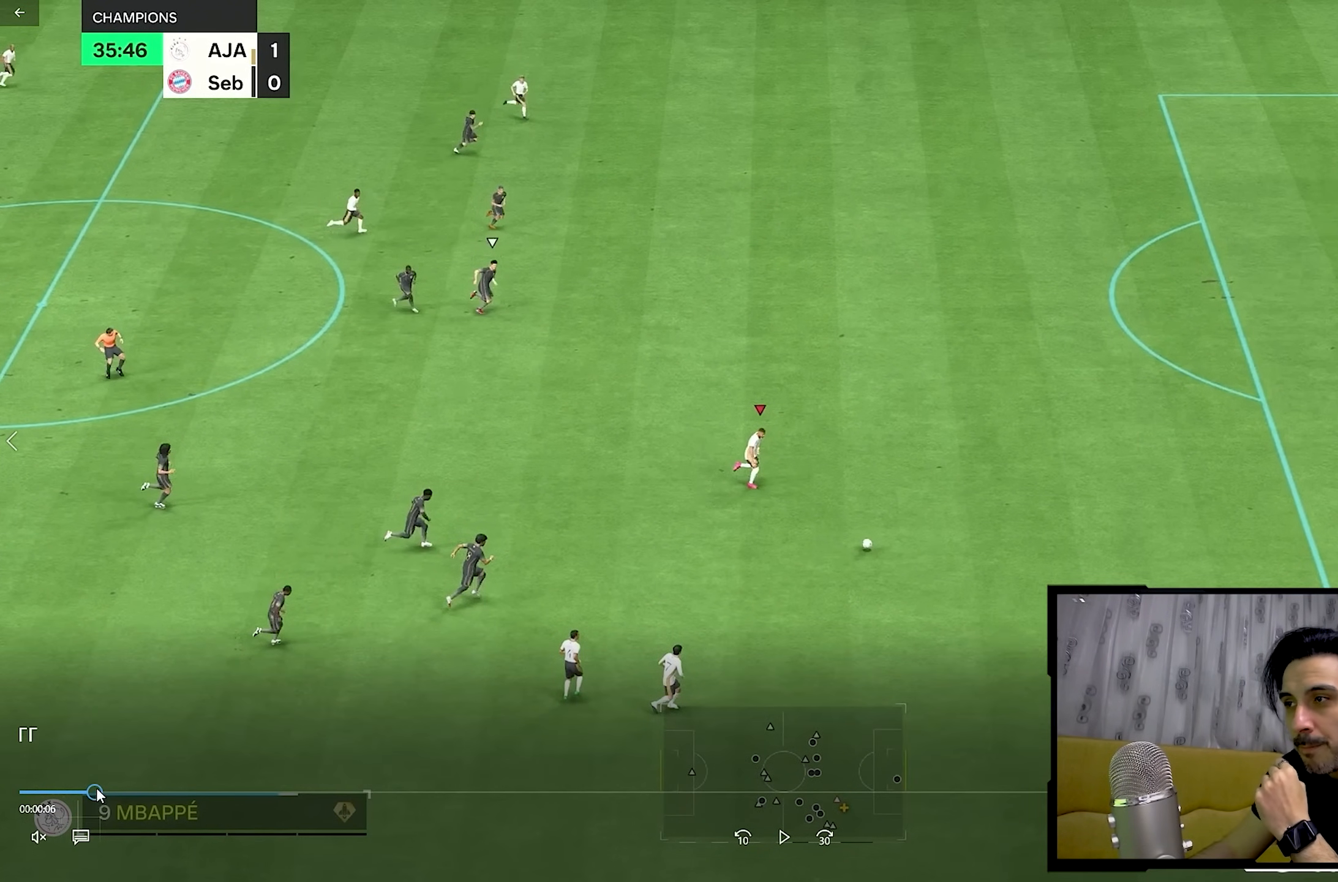
{"buttons": [], "left_stick": "right", "right_stick": "center", "events": []}
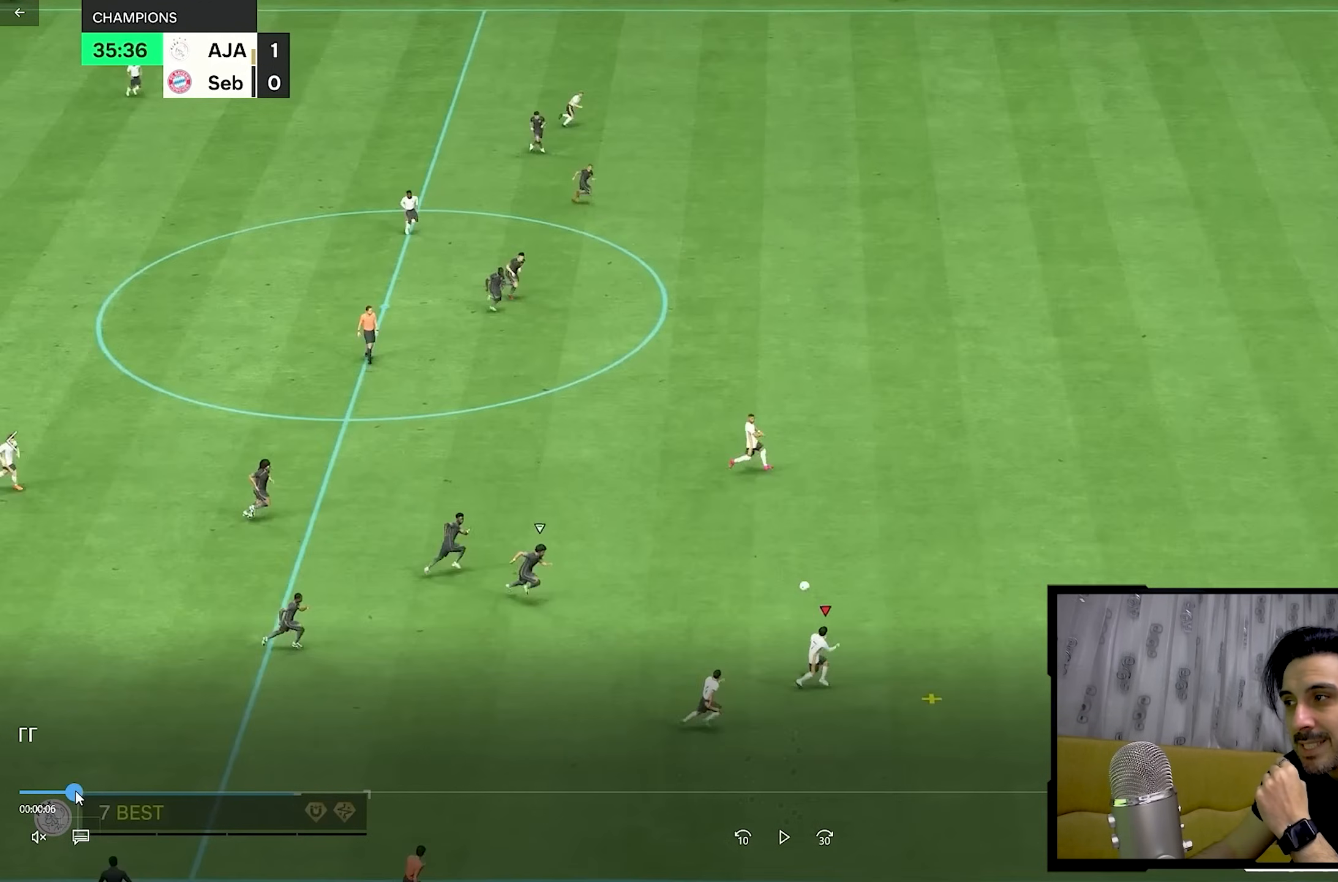
{"buttons": [], "left_stick": "down-right", "right_stick": "center", "events": [[433, "left_stick", "down-right"]]}